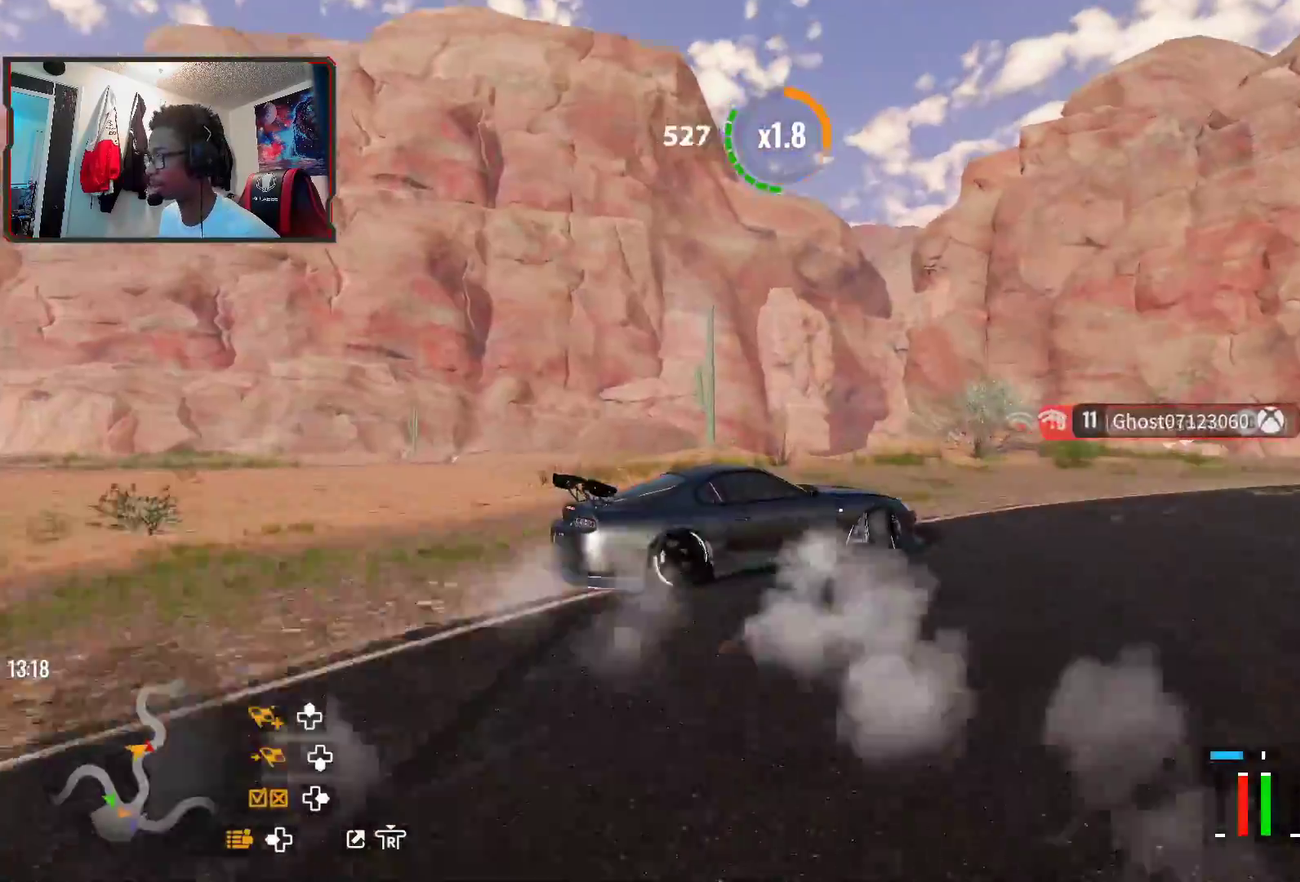
Gameplay with a controller (PlayStation layout); each line is a JSON object with the inputs held at the frame after it (dt_ms = milliseconds from this image to that frame). "events" lists button and stick changes between this image and that frame as [ms after this image, input, new state], when the widget could be followed in between.
{"dt_ms": 600, "buttons": ["R2"], "left_stick": "center", "right_stick": "center", "events": [[150, "L2", "up"], [300, "L2", "down"], [467, "L2", "up"], [467, "left_stick", "center"]]}
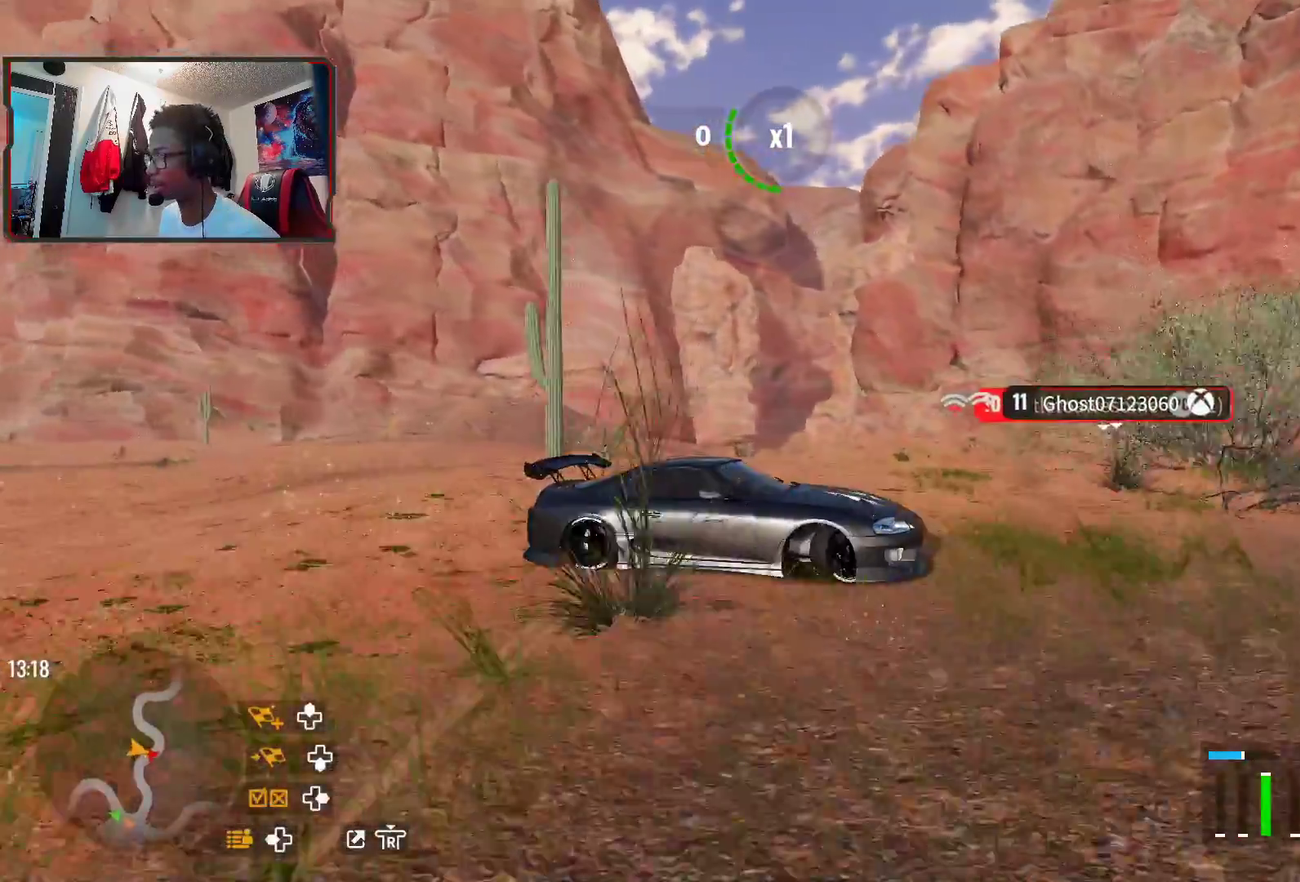
{"dt_ms": 700, "buttons": ["R2"], "left_stick": "center", "right_stick": "center", "events": [[317, "left_stick", "left"], [617, "left_stick", "center"]]}
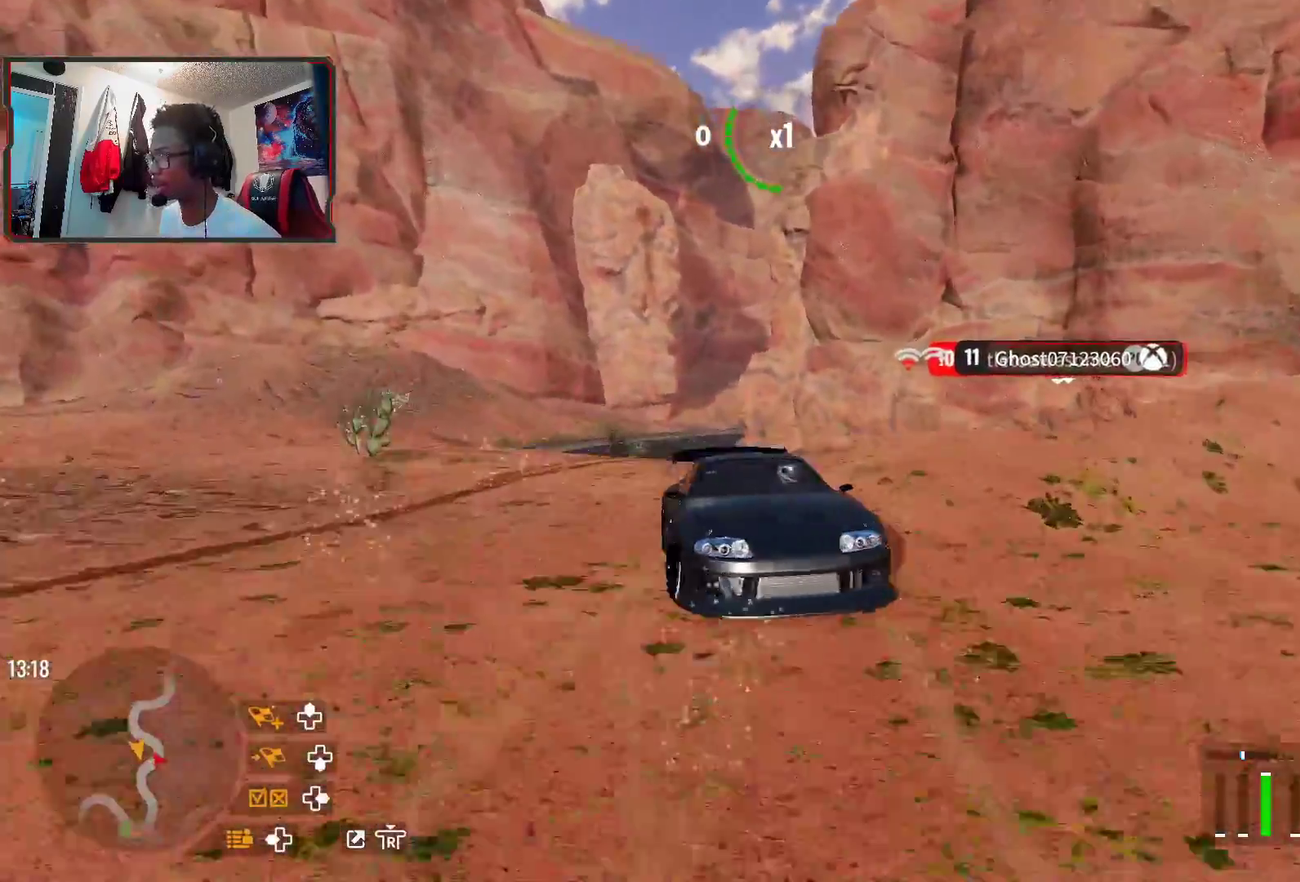
{"dt_ms": 400, "buttons": ["R2"], "left_stick": "center", "right_stick": "center", "events": [[83, "left_stick", "up-left"], [283, "left_stick", "center"]]}
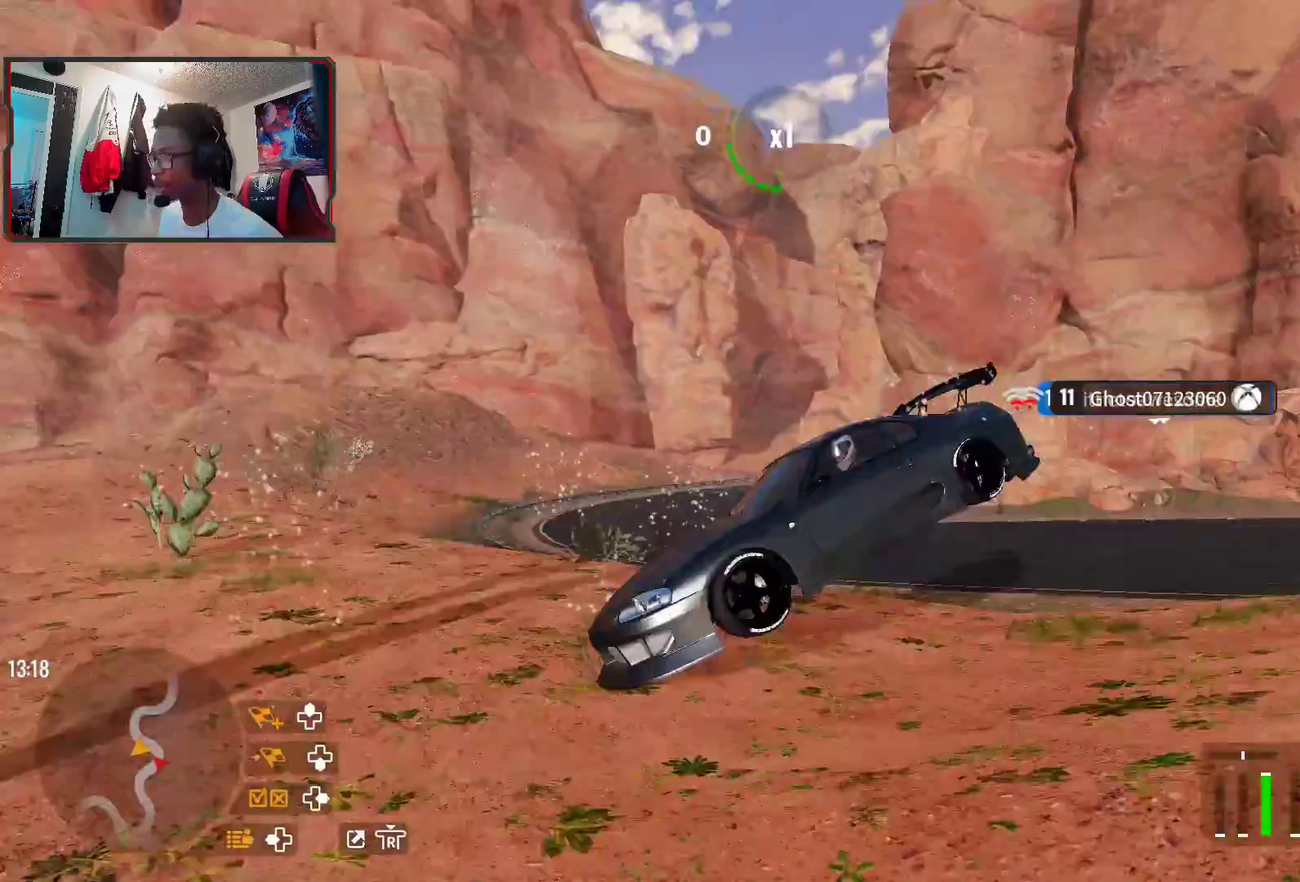
{"dt_ms": 300, "buttons": ["R2"], "left_stick": "left", "right_stick": "center", "events": [[50, "left_stick", "down-left"], [100, "left_stick", "left"]]}
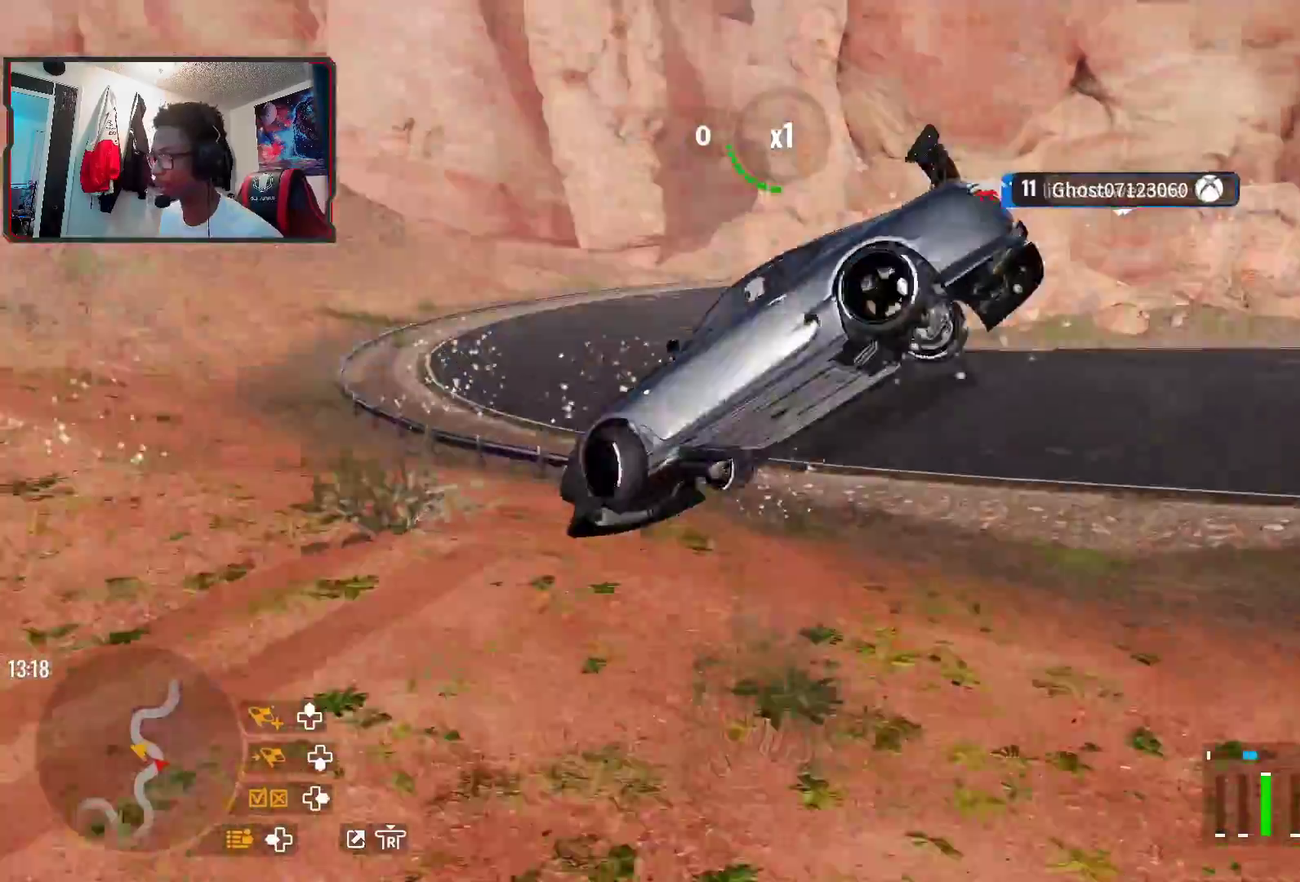
{"dt_ms": 800, "buttons": ["L2", "R2"], "left_stick": "up-left", "right_stick": "center", "events": [[217, "L1", "down"], [267, "L1", "up"], [300, "left_stick", "up-left"], [600, "L2", "down"]]}
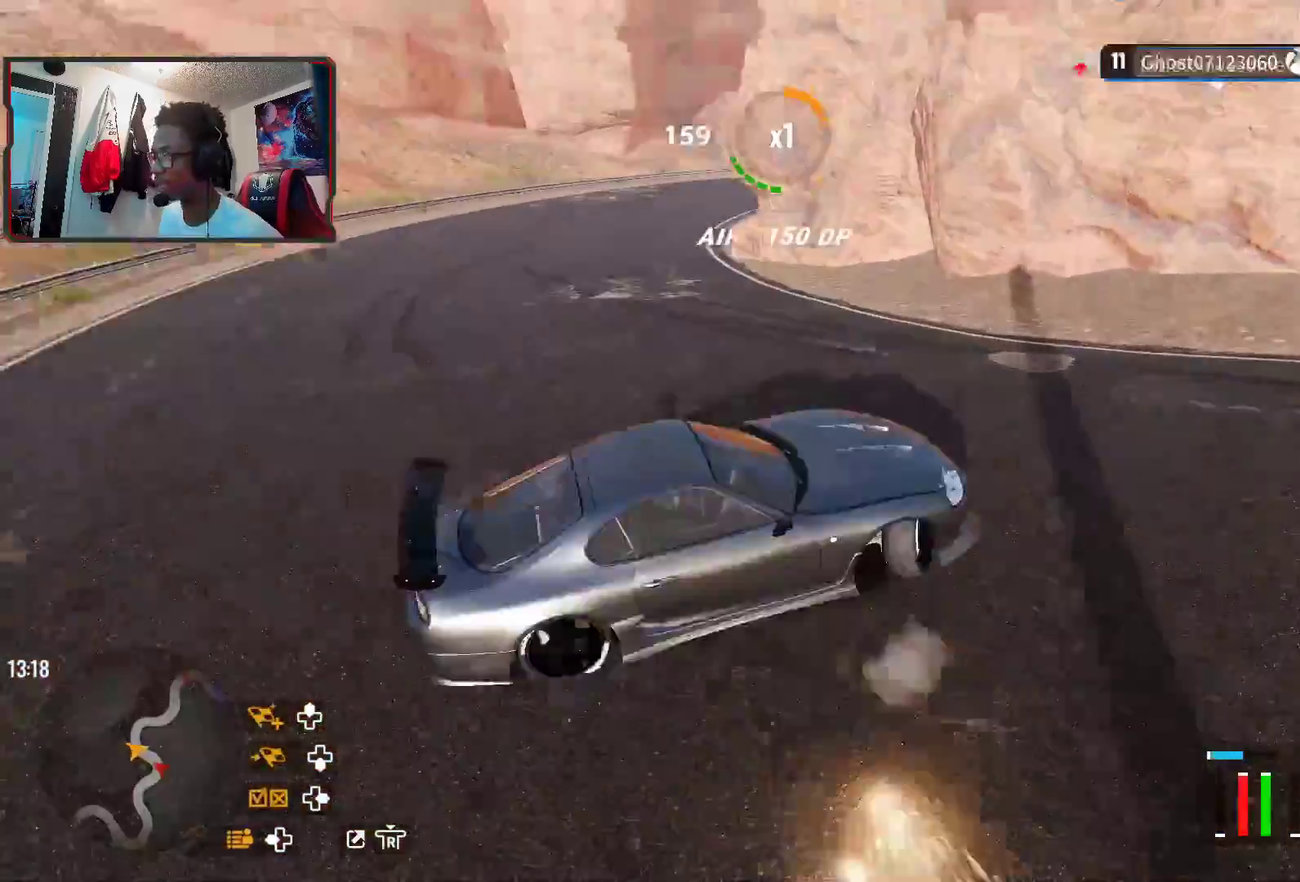
{"dt_ms": 600, "buttons": ["L2", "R2"], "left_stick": "left", "right_stick": "center", "events": [[533, "left_stick", "left"]]}
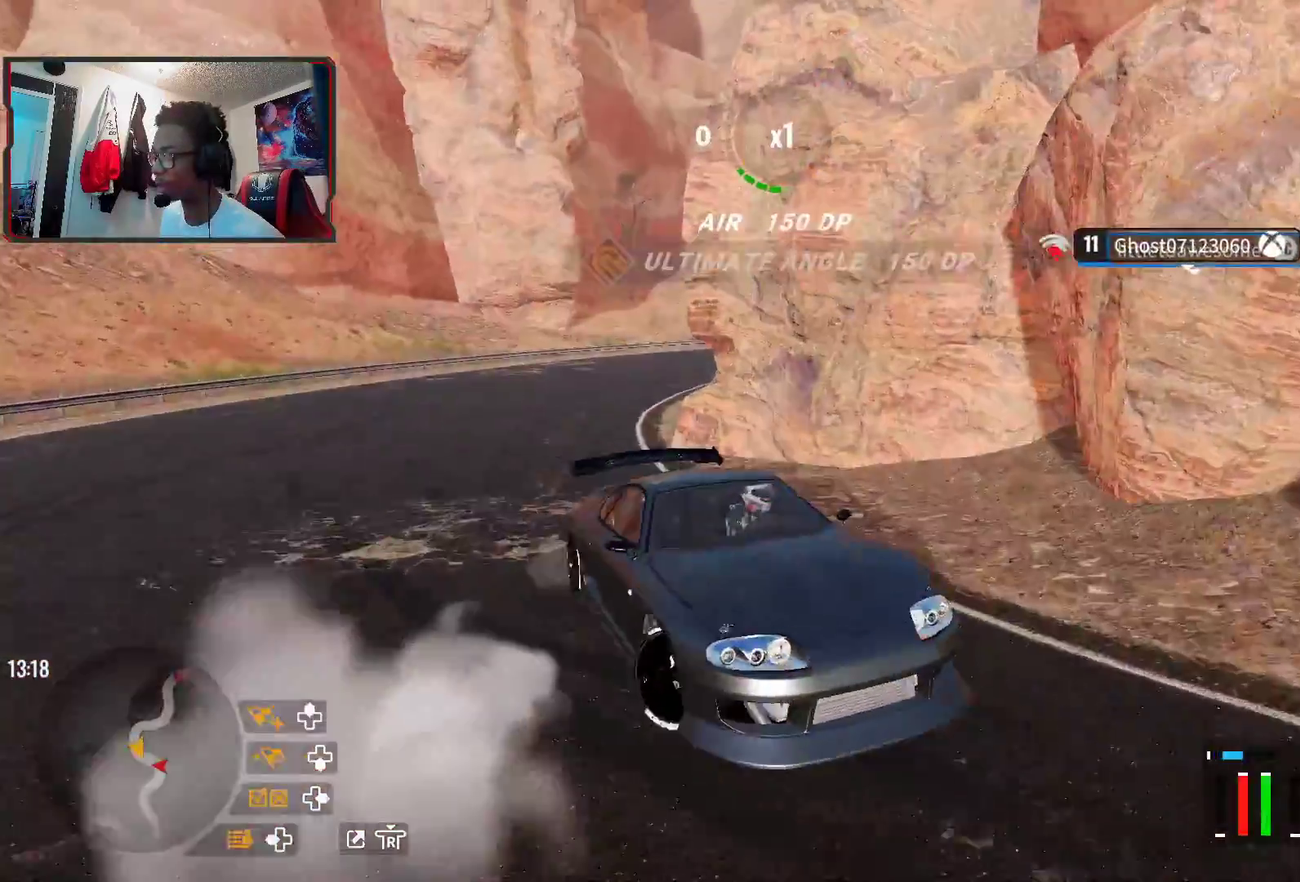
{"dt_ms": 300, "buttons": ["L1", "R2"], "left_stick": "up-left", "right_stick": "center", "events": [[67, "L2", "up"], [200, "left_stick", "up-left"], [250, "L1", "down"]]}
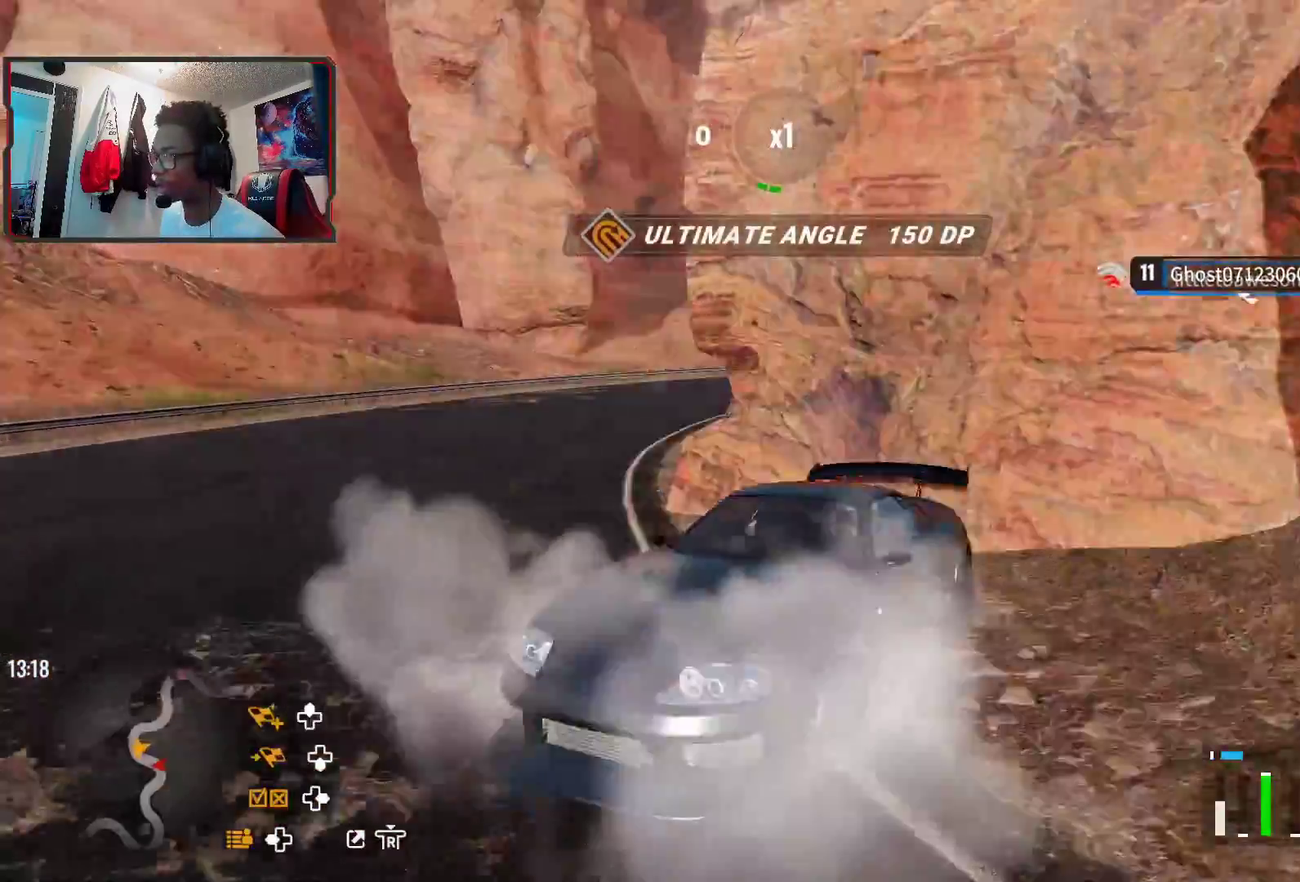
{"dt_ms": 400, "buttons": ["R2"], "left_stick": "up", "right_stick": "center", "events": [[50, "L1", "up"], [367, "left_stick", "up"]]}
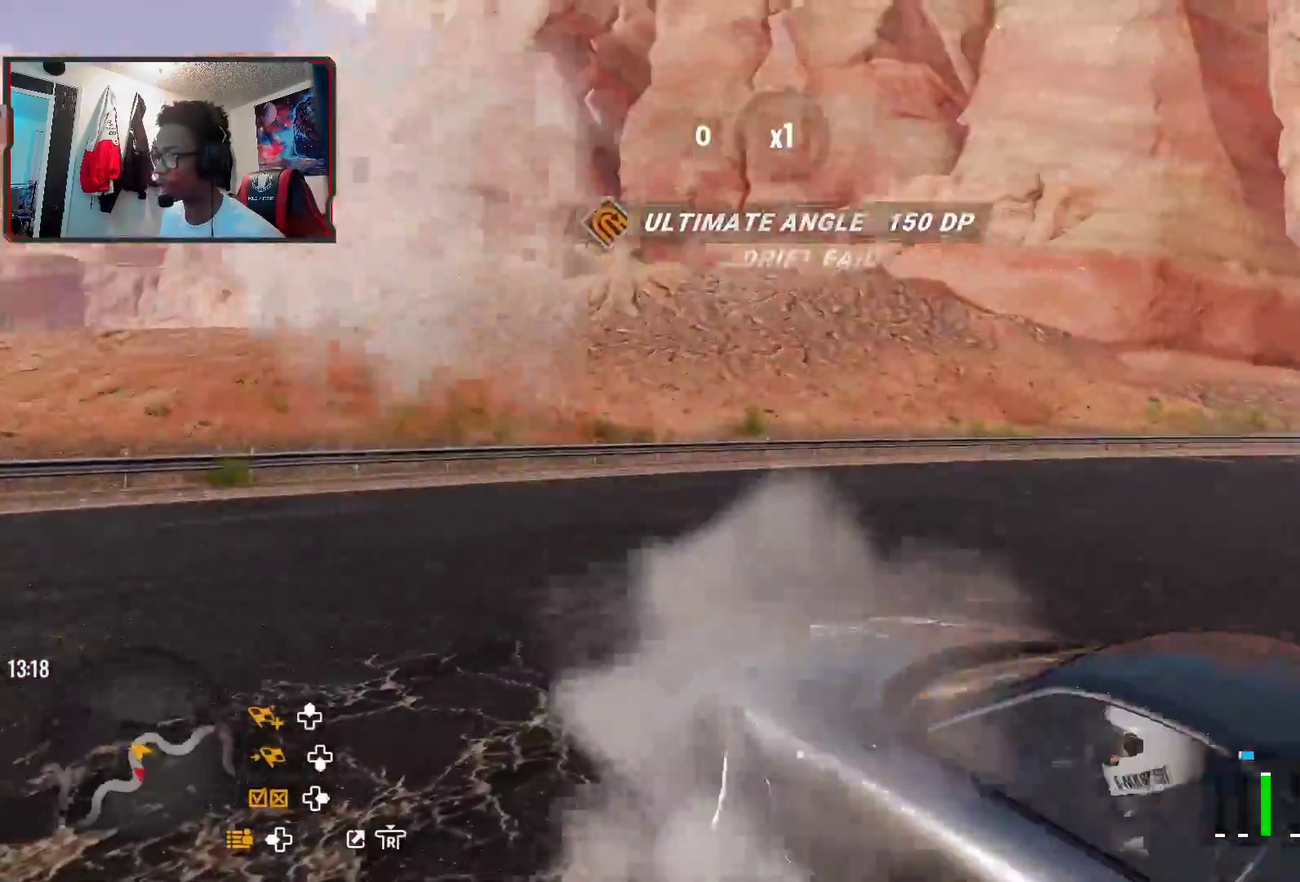
{"dt_ms": 700, "buttons": [], "left_stick": "right", "right_stick": "center", "events": [[17, "left_stick", "up-right"], [100, "left_stick", "right"], [250, "R2", "up"], [467, "R2", "down"], [633, "R2", "up"]]}
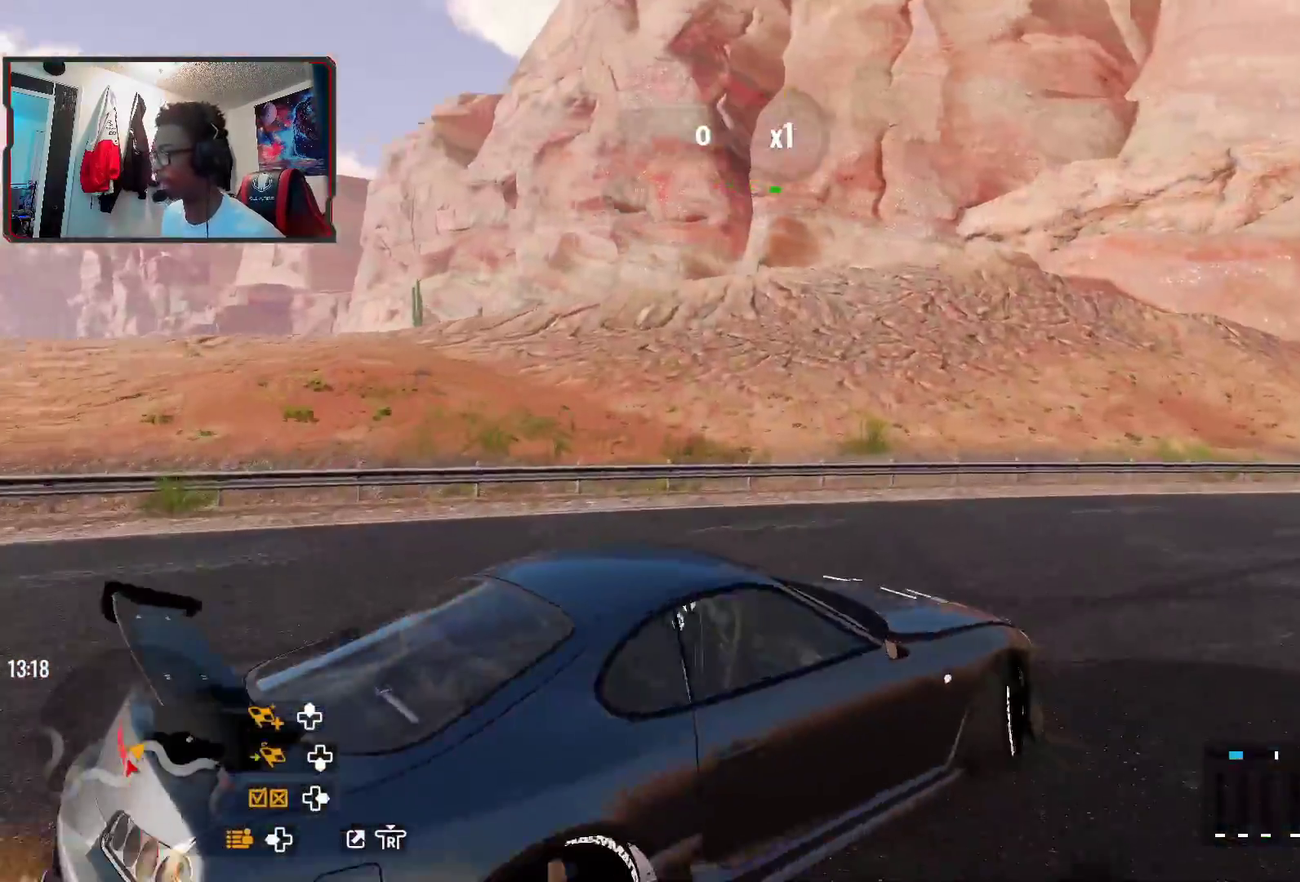
{"dt_ms": 400, "buttons": ["R2"], "left_stick": "up-right", "right_stick": "center", "events": [[33, "R2", "down"], [100, "left_stick", "up-right"]]}
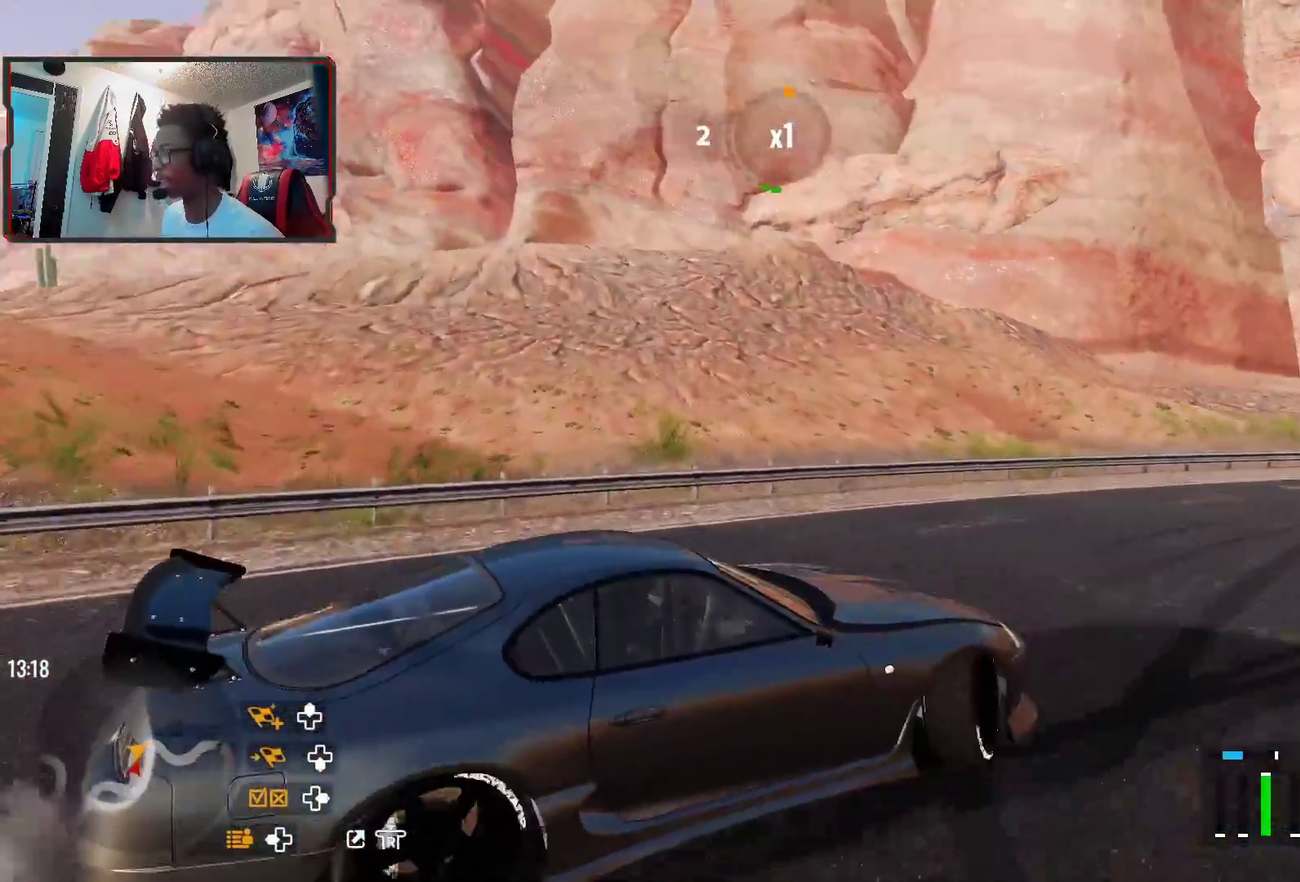
{"dt_ms": 300, "buttons": ["R2"], "left_stick": "up-right", "right_stick": "center", "events": []}
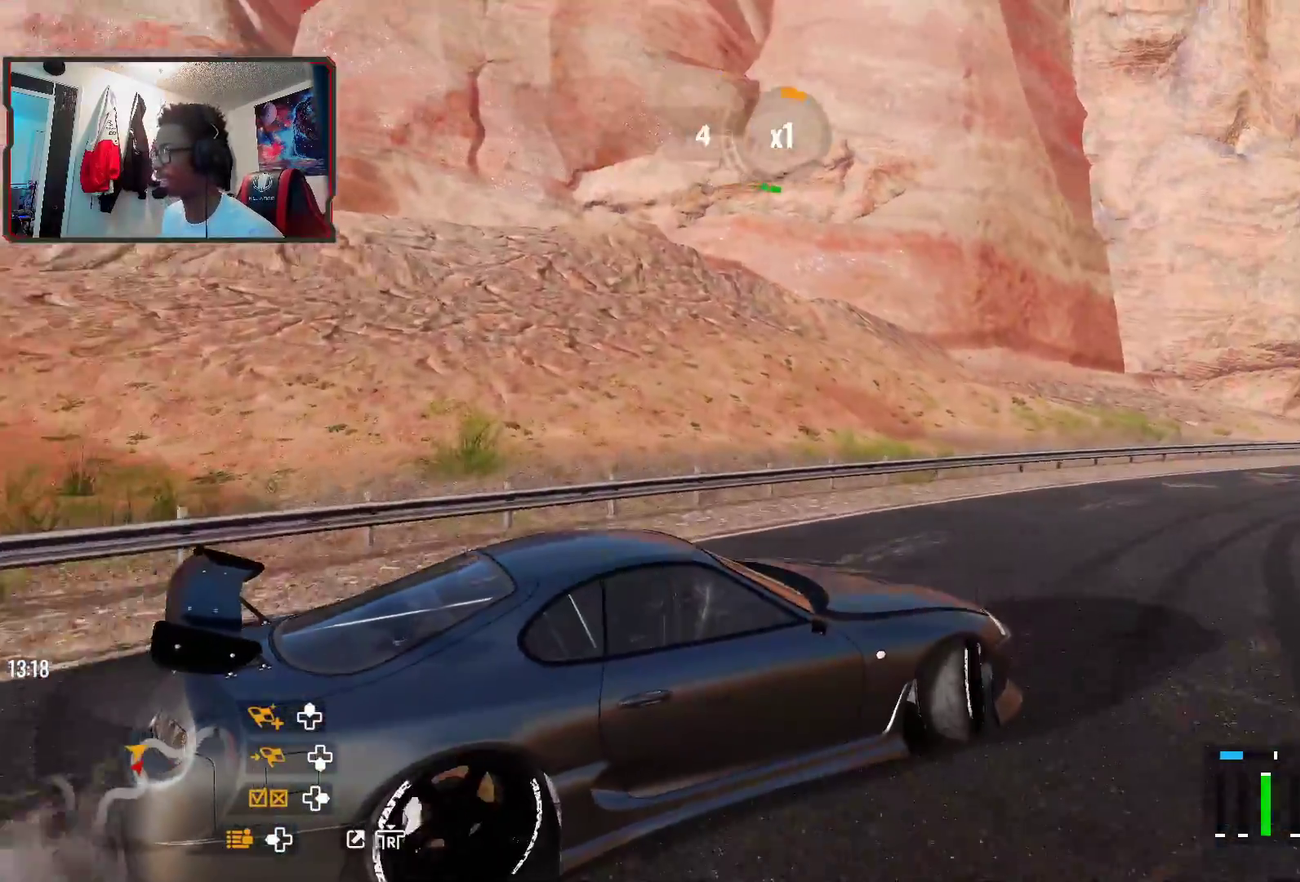
{"dt_ms": 600, "buttons": ["R2"], "left_stick": "up-right", "right_stick": "center", "events": [[283, "R1", "down"], [283, "R2", "up"], [383, "R2", "down"], [433, "R1", "up"]]}
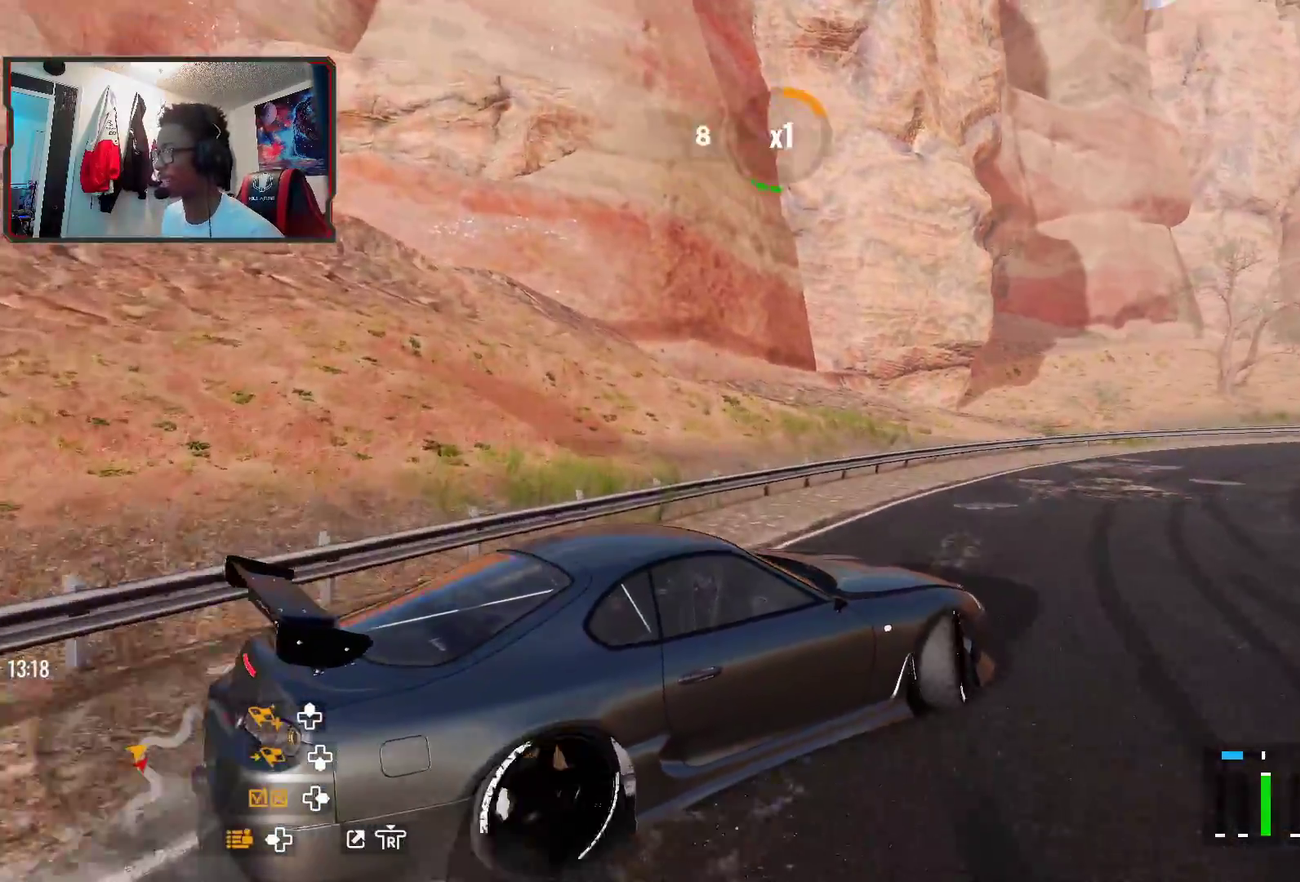
{"dt_ms": 700, "buttons": ["R2"], "left_stick": "up-right", "right_stick": "center", "events": []}
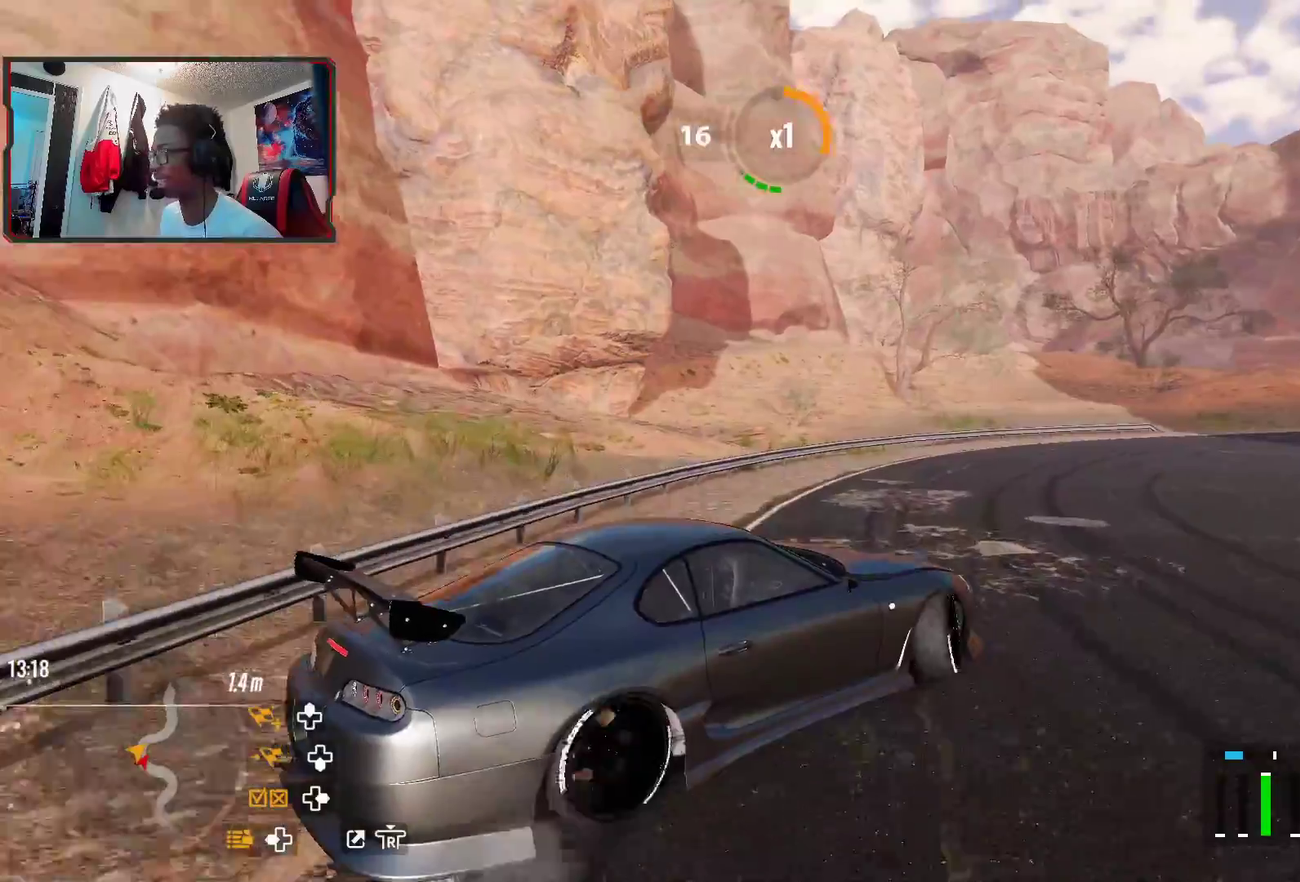
{"dt_ms": 400, "buttons": ["R2"], "left_stick": "up-right", "right_stick": "center", "events": []}
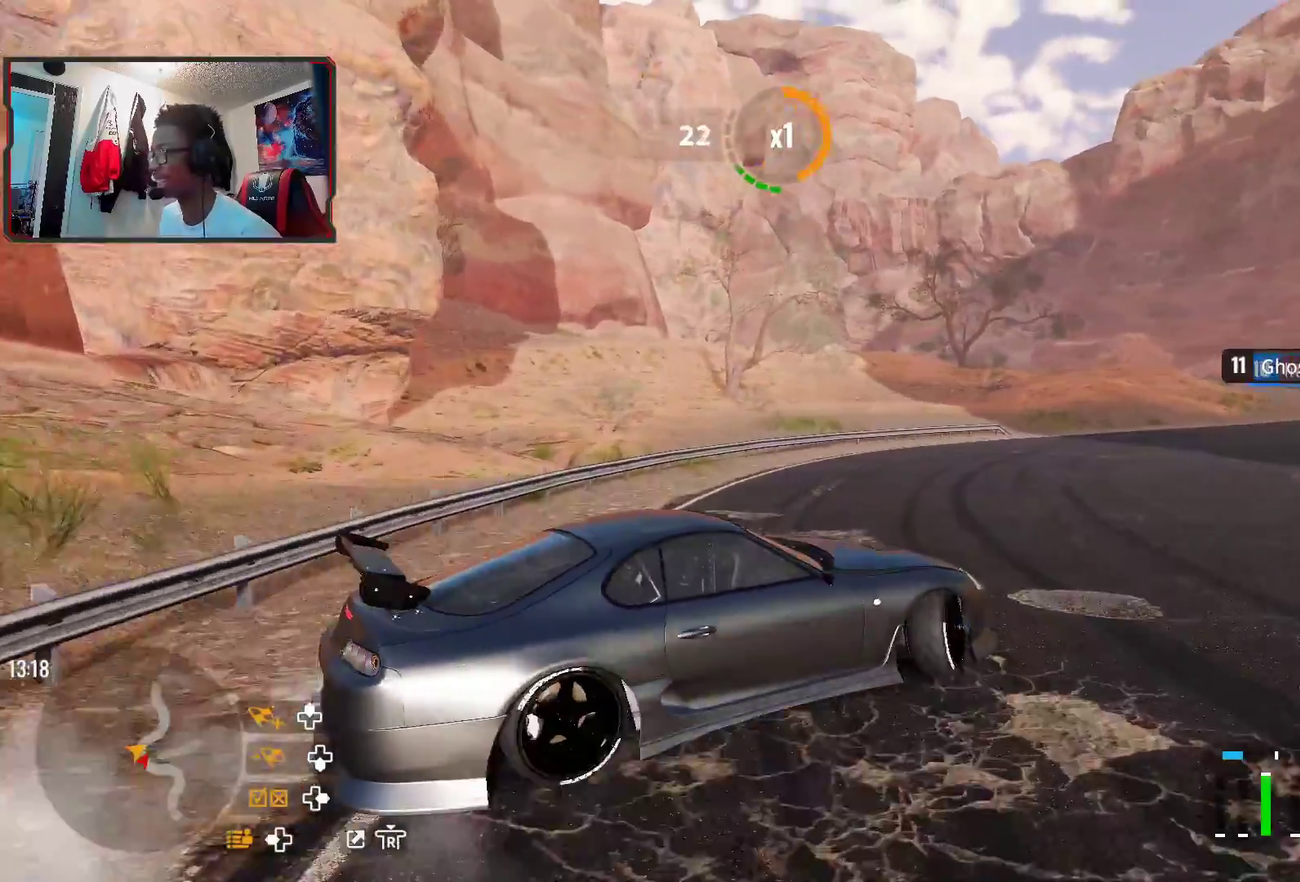
{"dt_ms": 300, "buttons": ["R2"], "left_stick": "up-right", "right_stick": "center", "events": []}
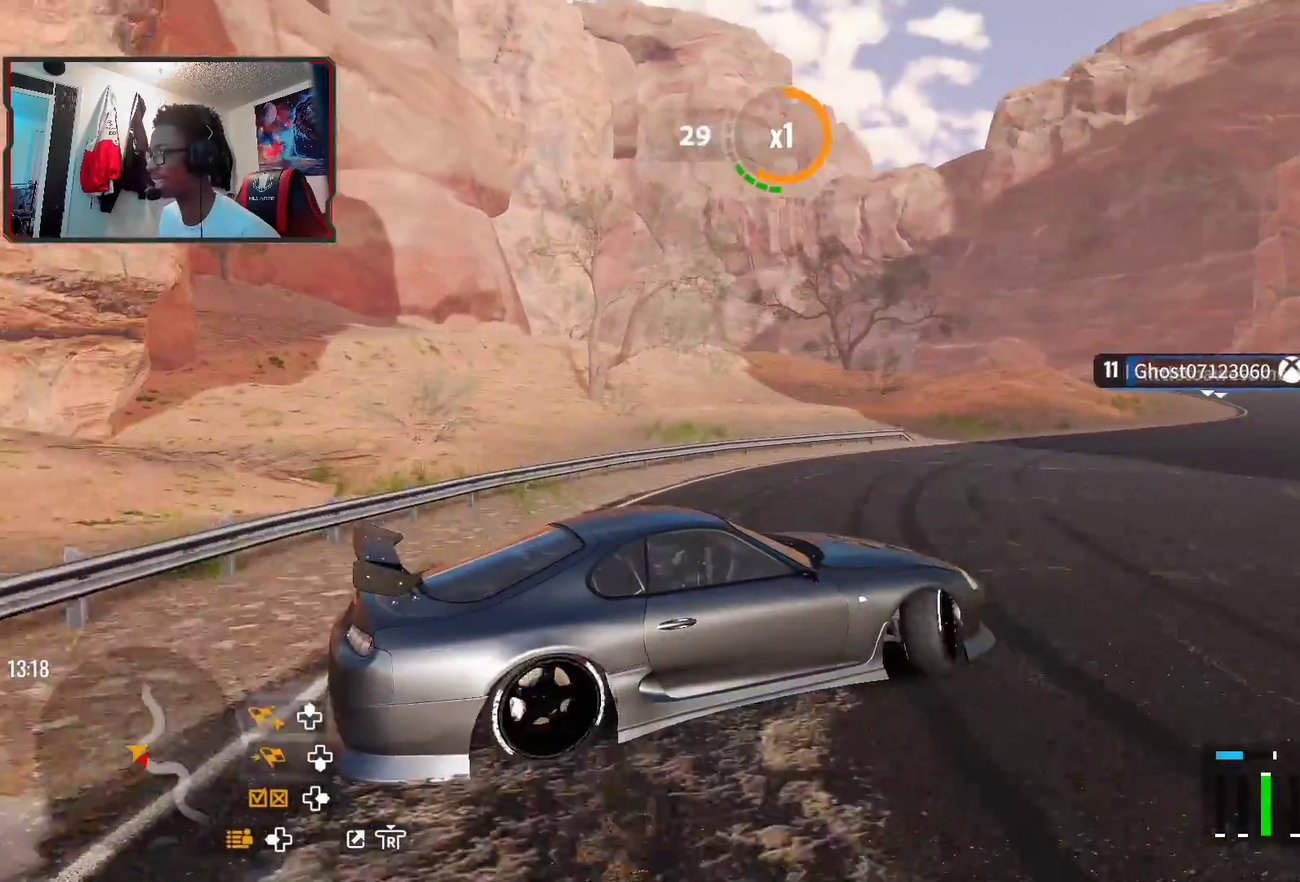
{"dt_ms": 700, "buttons": ["R2"], "left_stick": "up-right", "right_stick": "center", "events": [[467, "L2", "down"], [650, "L2", "up"]]}
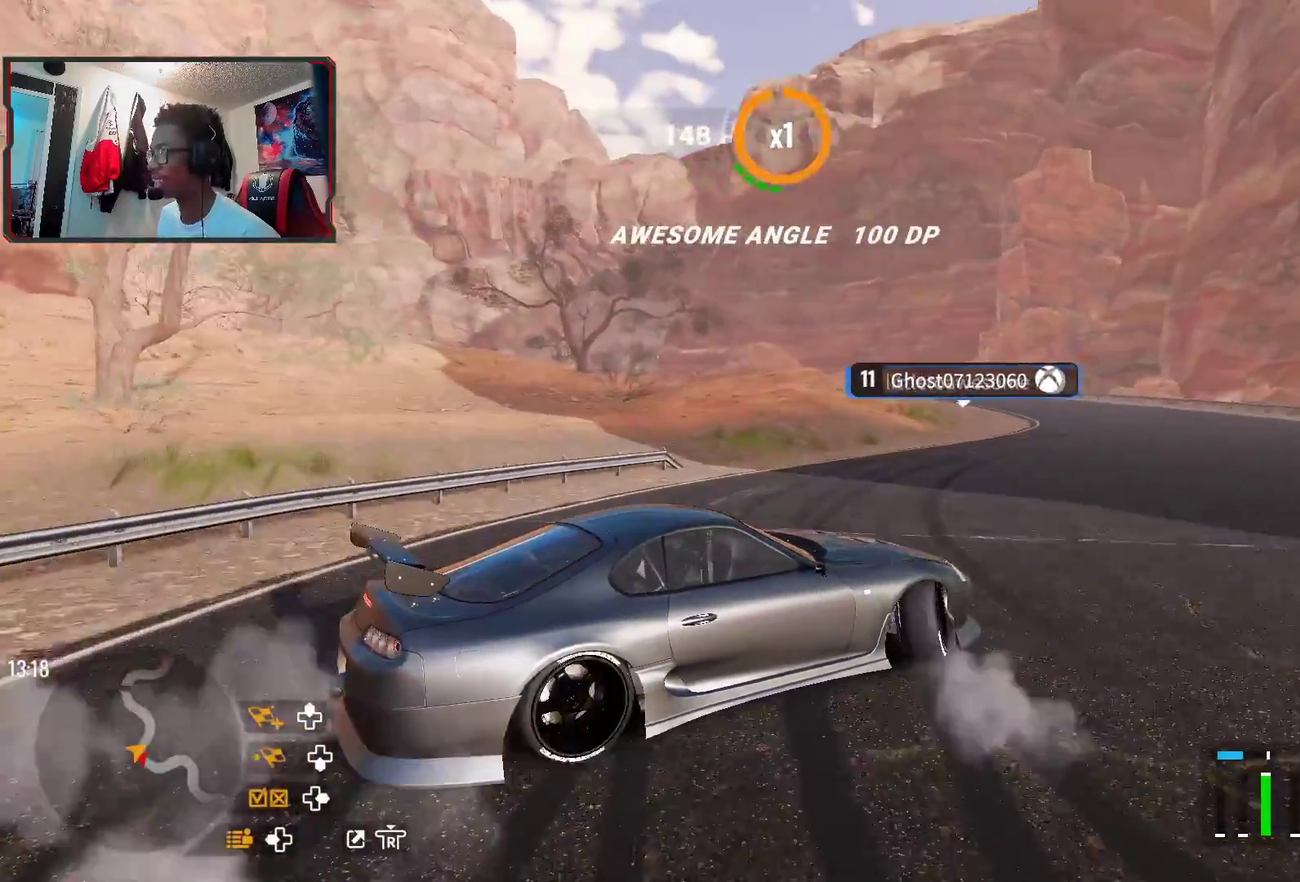
{"dt_ms": 600, "buttons": ["R2"], "left_stick": "up-right", "right_stick": "center", "events": [[217, "R2", "up"], [283, "R2", "down"], [400, "R2", "up"], [500, "R2", "down"]]}
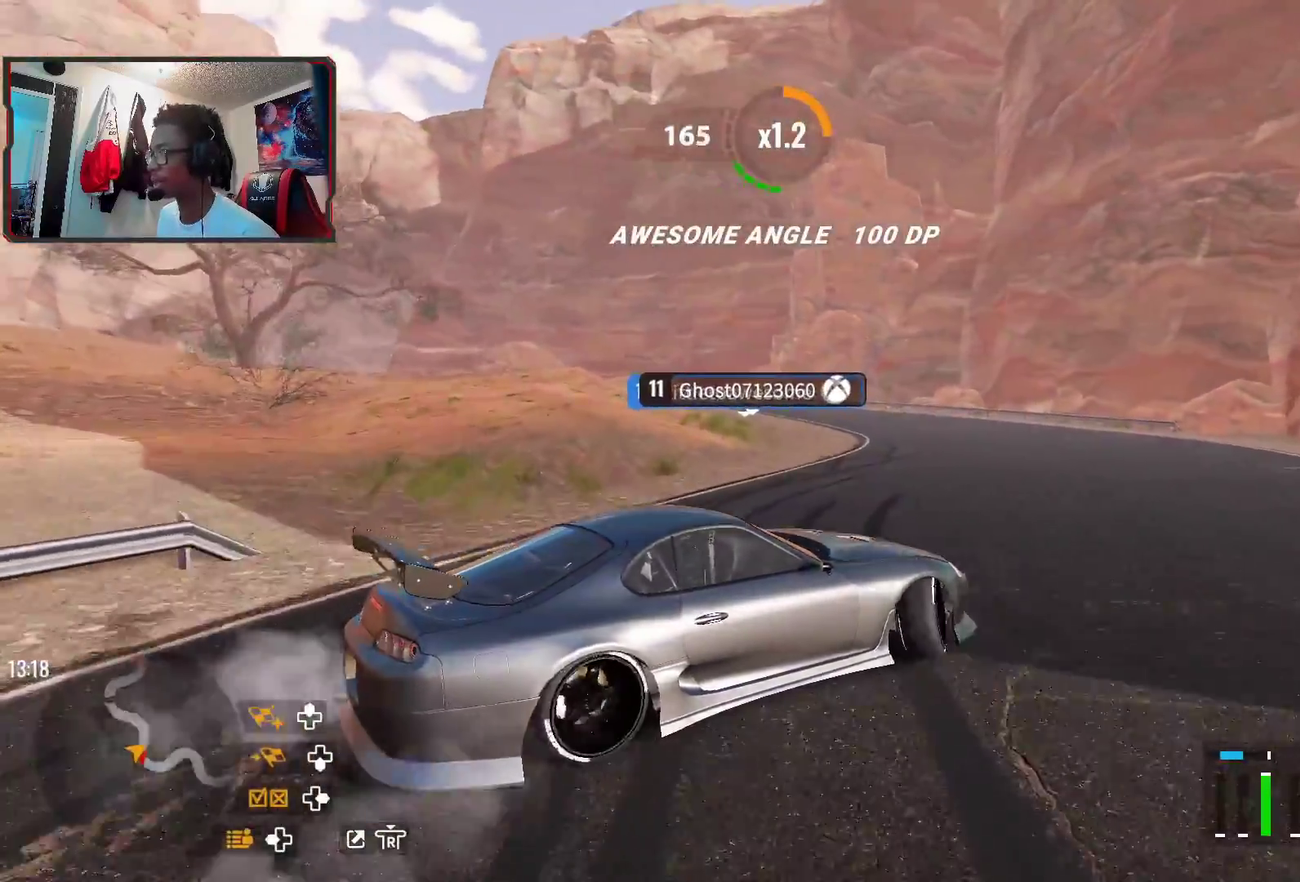
{"dt_ms": 400, "buttons": ["R2"], "left_stick": "up", "right_stick": "center", "events": [[167, "left_stick", "up"], [233, "R2", "up"], [333, "R2", "down"]]}